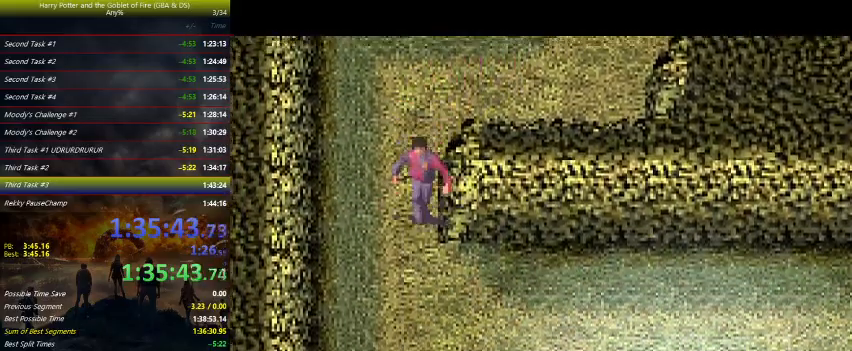
Gameplay with keyboard and mouse; each line is a JSON object with the keys held at the frame after it. "events" lists presses ("down") and releases ("up") of "a", "ctrl", "d", "down", "e", "escape", "f", "f1", "f4", "left", "q", "r", "return", "right", "s", "shift", "tab", "up", "w" and "z" between this image and that frame as [ms after this image, input, new state], when the widget could be followed in between. No other keys are recorded. Mouse buttons are not recorded. Not read: mouse_move.
{"keys": ["down"], "events": [[100, "right", "down"], [333, "right", "up"]]}
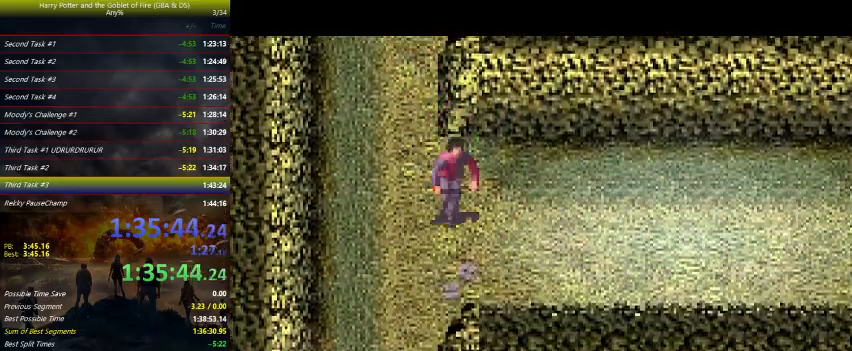
{"keys": ["down"], "events": [[67, "left", "down"], [167, "left", "up"]]}
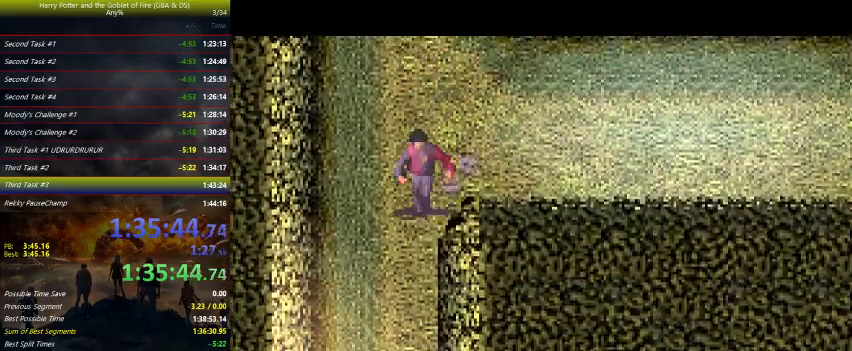
{"keys": ["right", "up"], "events": [[233, "down", "up"], [267, "right", "down"], [333, "up", "down"]]}
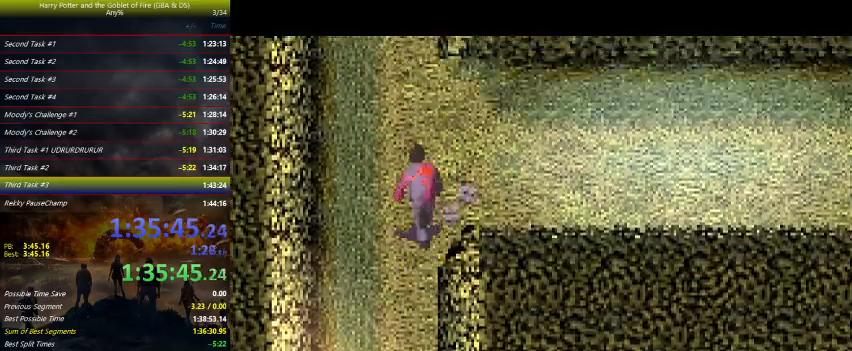
{"keys": ["right"], "events": [[233, "up", "up"]]}
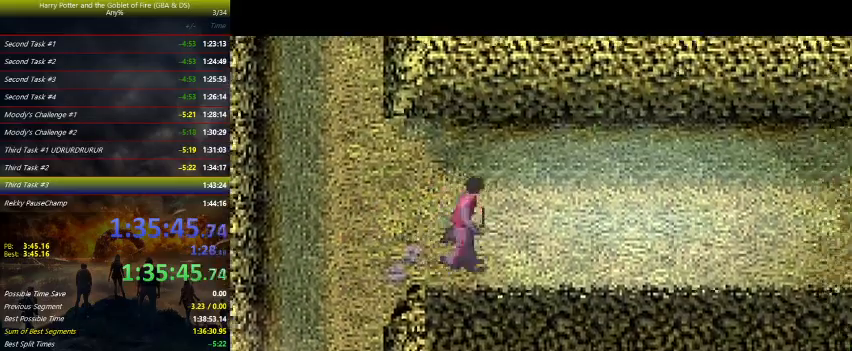
{"keys": ["right"], "events": []}
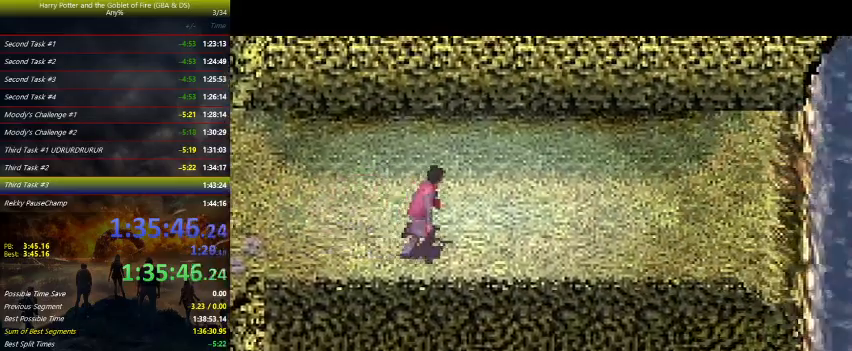
{"keys": ["right"], "events": []}
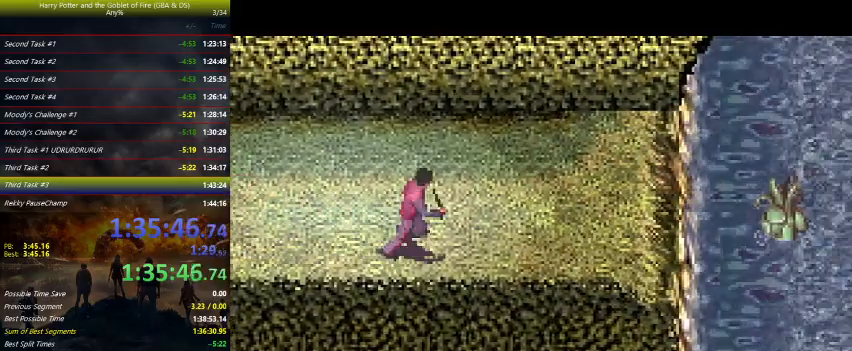
{"keys": ["right"], "events": []}
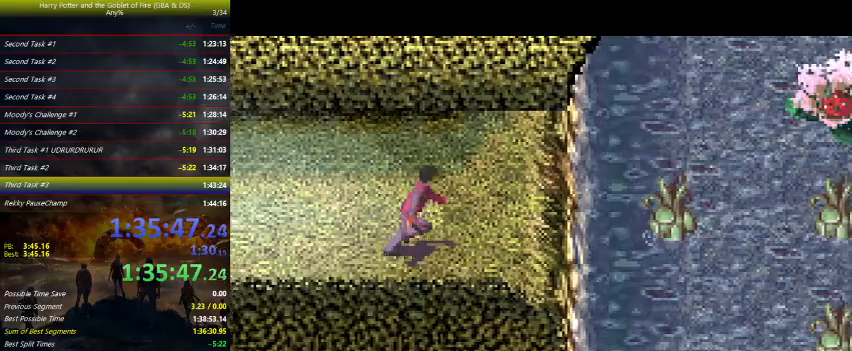
{"keys": ["right"], "events": []}
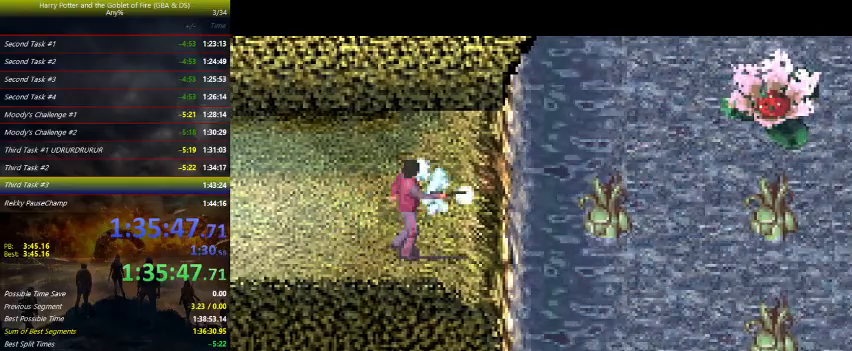
{"keys": ["right"], "events": []}
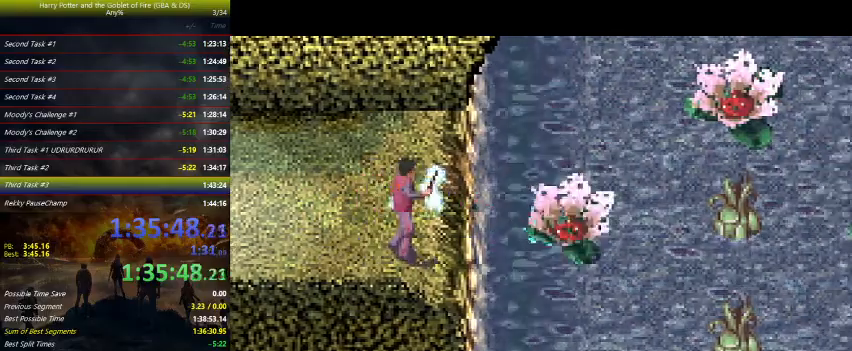
{"keys": ["right"], "events": []}
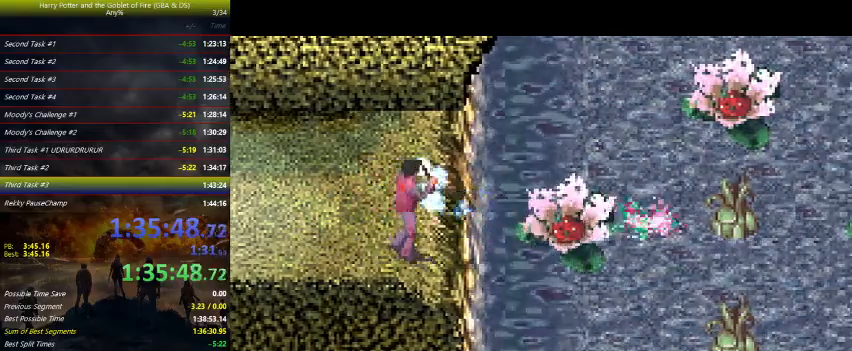
{"keys": ["right"], "events": []}
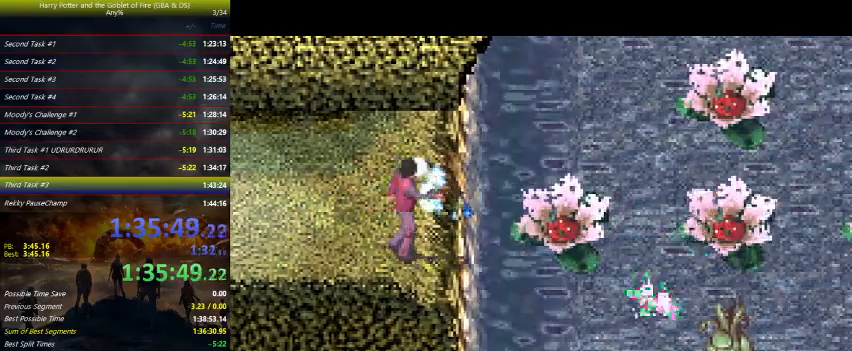
{"keys": ["right"], "events": [[133, "up", "down"], [267, "up", "up"], [367, "up", "down"], [467, "up", "up"]]}
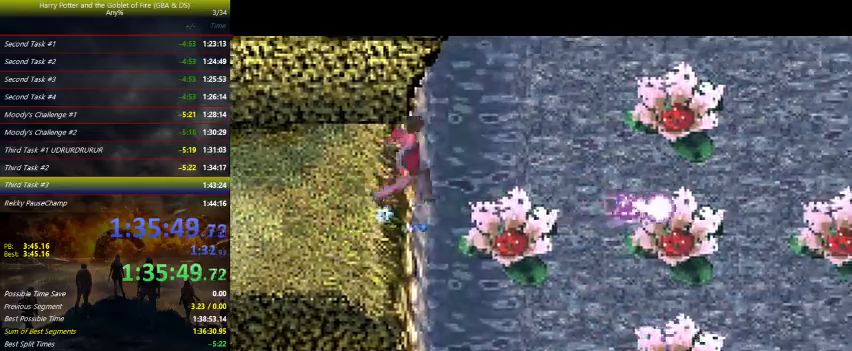
{"keys": ["right"], "events": [[67, "up", "down"], [100, "up", "up"]]}
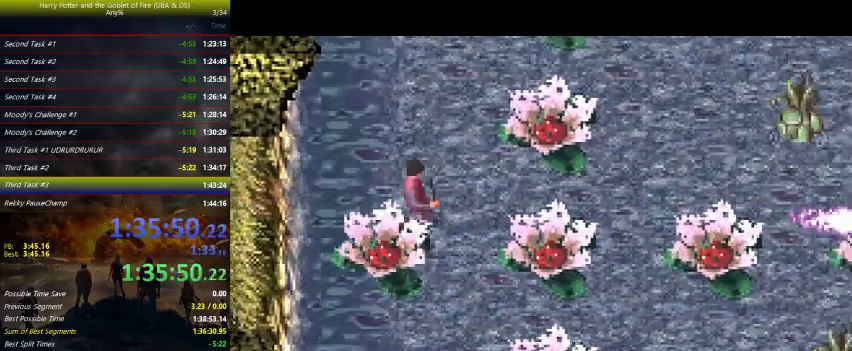
{"keys": ["down", "right"], "events": [[67, "up", "down"], [167, "up", "up"], [367, "down", "down"], [400, "down", "up"], [500, "down", "down"]]}
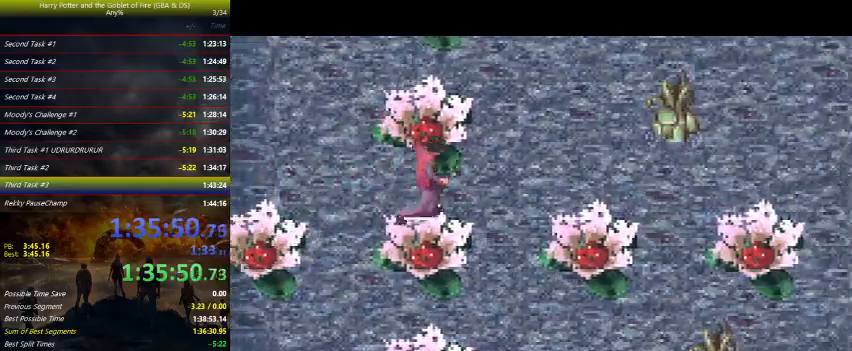
{"keys": ["down"], "events": [[33, "down", "up"], [200, "up", "down"], [300, "up", "up"], [400, "down", "down"], [500, "right", "up"]]}
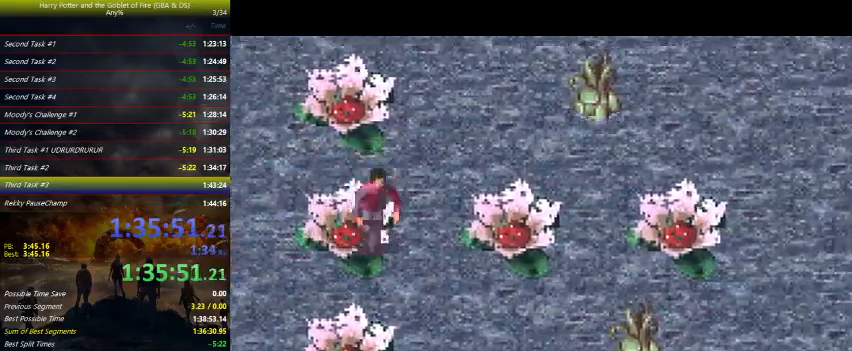
{"keys": ["down"], "events": [[100, "left", "down"], [200, "left", "up"]]}
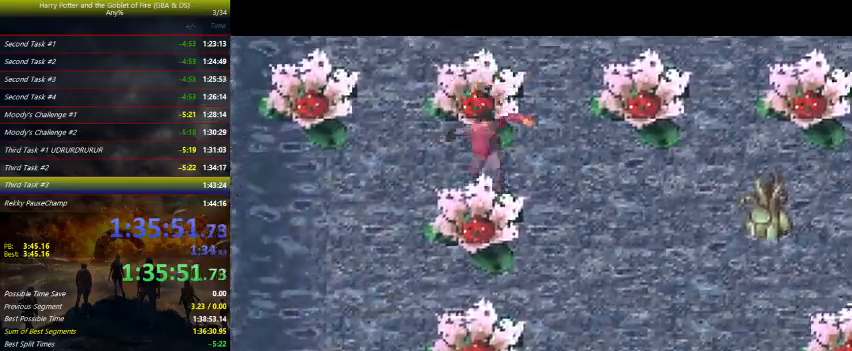
{"keys": ["right", "up"], "events": [[367, "down", "up"], [400, "right", "down"], [467, "up", "down"]]}
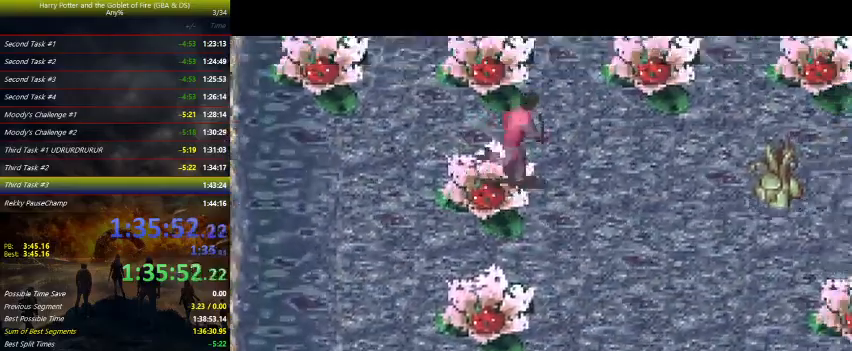
{"keys": ["right"], "events": [[33, "right", "up"], [433, "right", "down"], [500, "up", "up"]]}
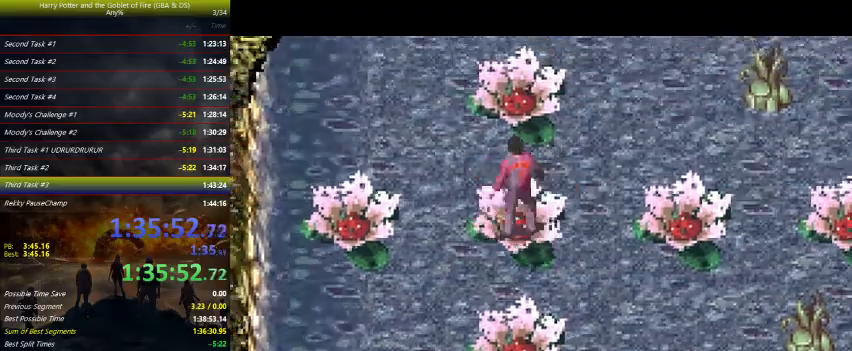
{"keys": ["right"], "events": [[133, "up", "down"], [200, "up", "up"], [267, "up", "down"], [333, "up", "up"]]}
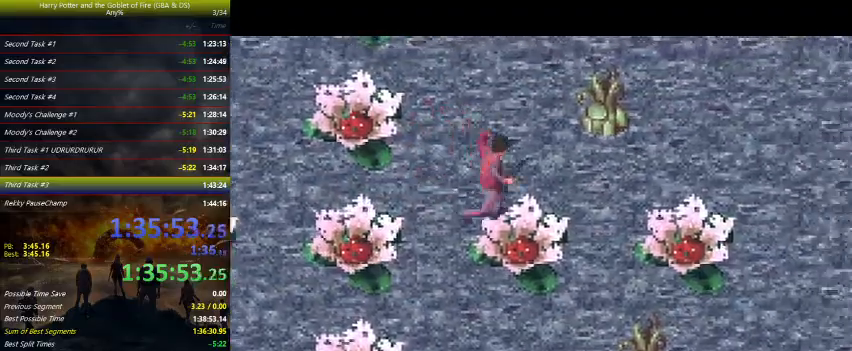
{"keys": ["down", "right"], "events": [[167, "down", "down"]]}
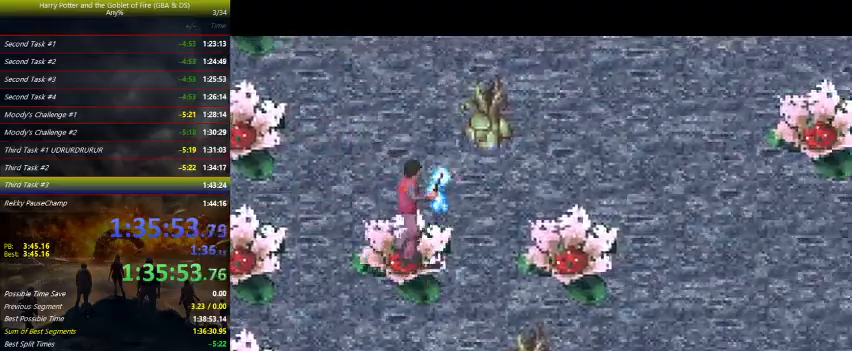
{"keys": ["down", "right"]}
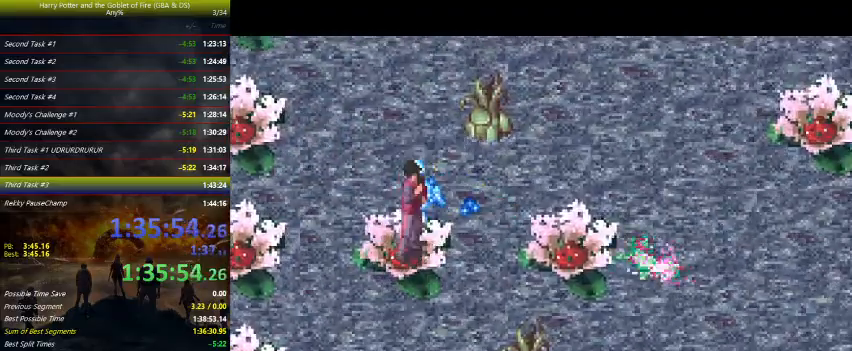
{"keys": ["right"]}
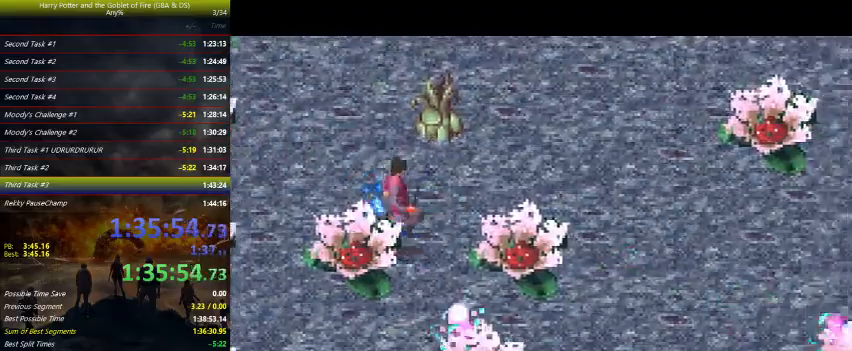
{"keys": ["down"], "events": [[100, "down", "down"], [233, "down", "up"], [267, "down", "down"], [367, "down", "up"], [500, "down", "down"], [500, "right", "up"]]}
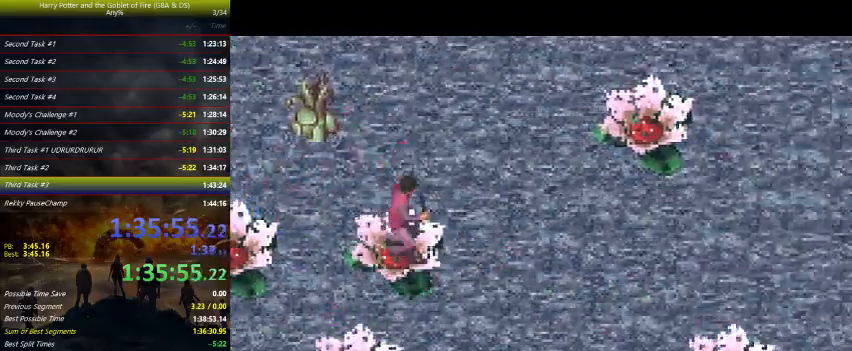
{"keys": ["down"], "events": [[33, "left", "down"], [133, "left", "up"], [233, "left", "down"], [300, "left", "up"], [433, "left", "down"], [467, "left", "up"]]}
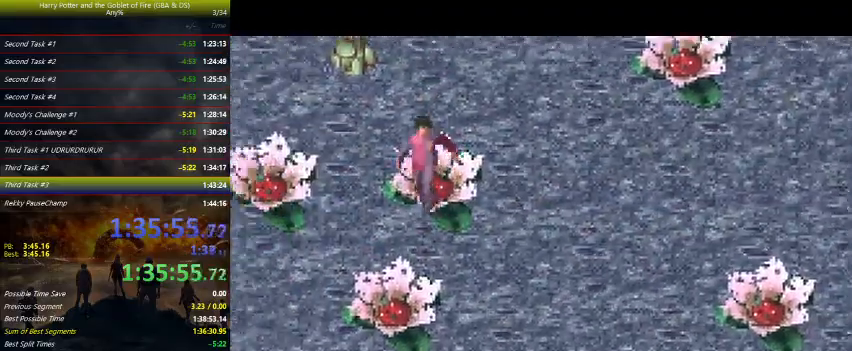
{"keys": ["down", "right"], "events": [[233, "right", "down"], [333, "right", "up"], [500, "right", "down"]]}
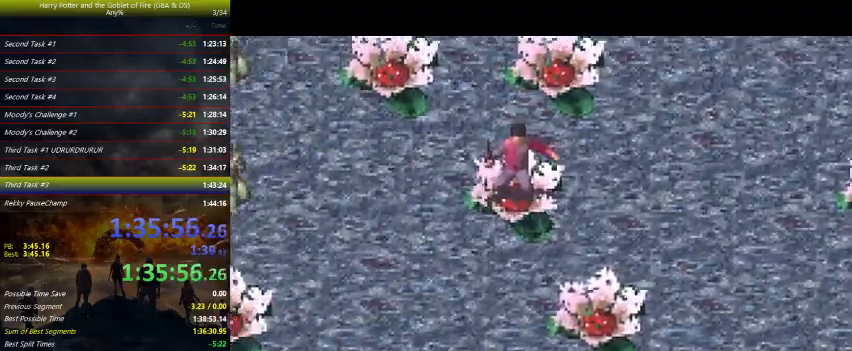
{"keys": ["down"], "events": [[100, "right", "up"], [133, "right", "down"], [267, "right", "up"], [367, "right", "down"], [467, "right", "up"]]}
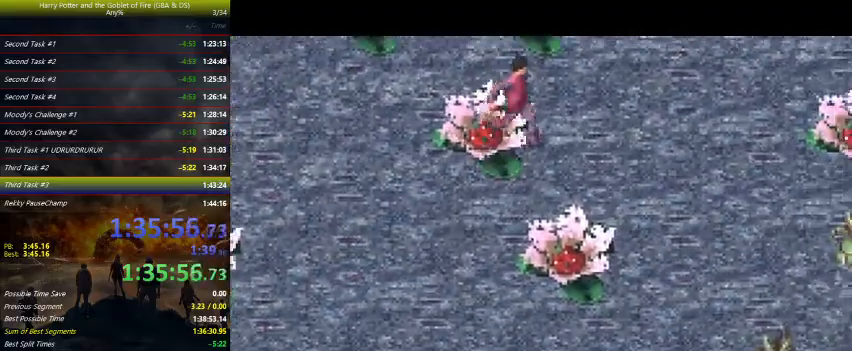
{"keys": ["down", "right"], "events": [[33, "right", "down"], [200, "right", "up"], [300, "right", "down"]]}
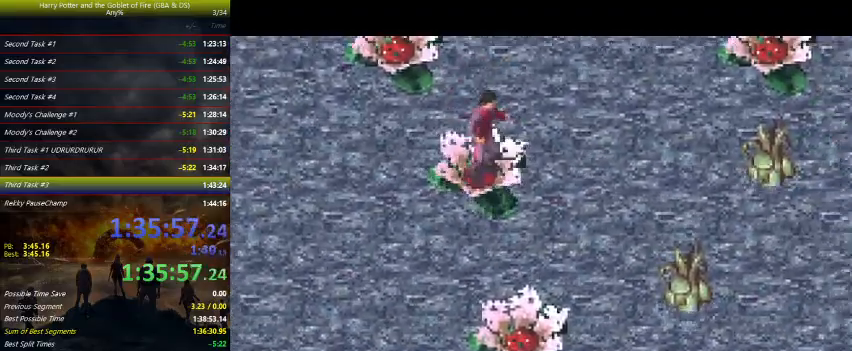
{"keys": ["down", "right"]}
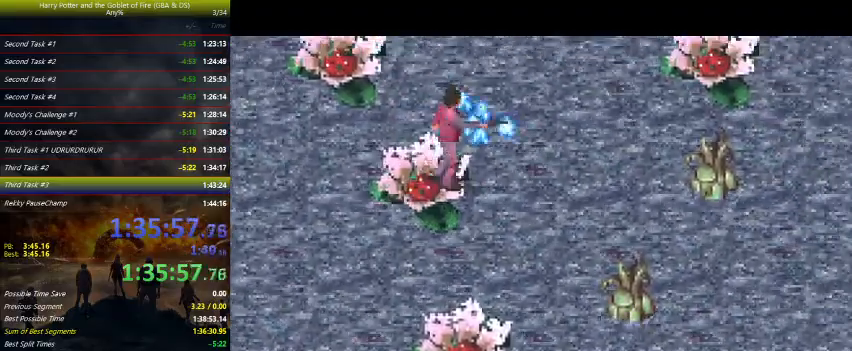
{"keys": ["down", "right"], "events": []}
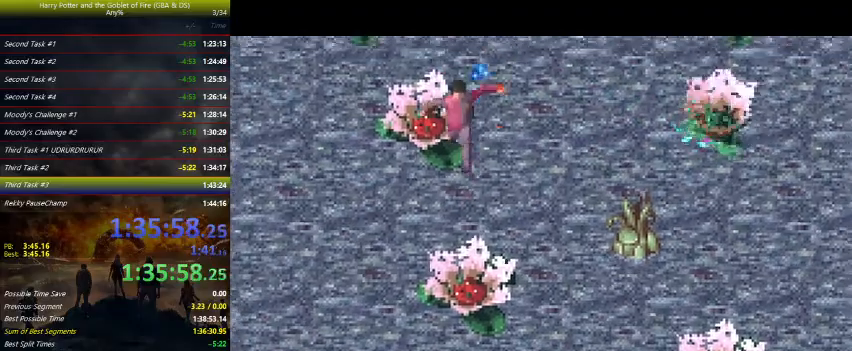
{"keys": ["right"], "events": [[333, "down", "up"]]}
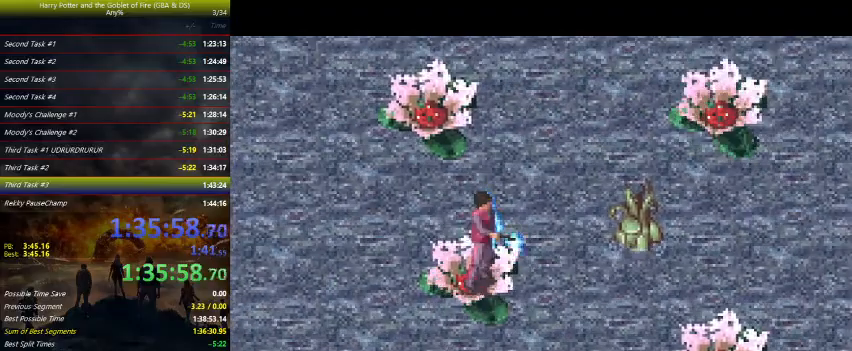
{"keys": ["right"], "events": []}